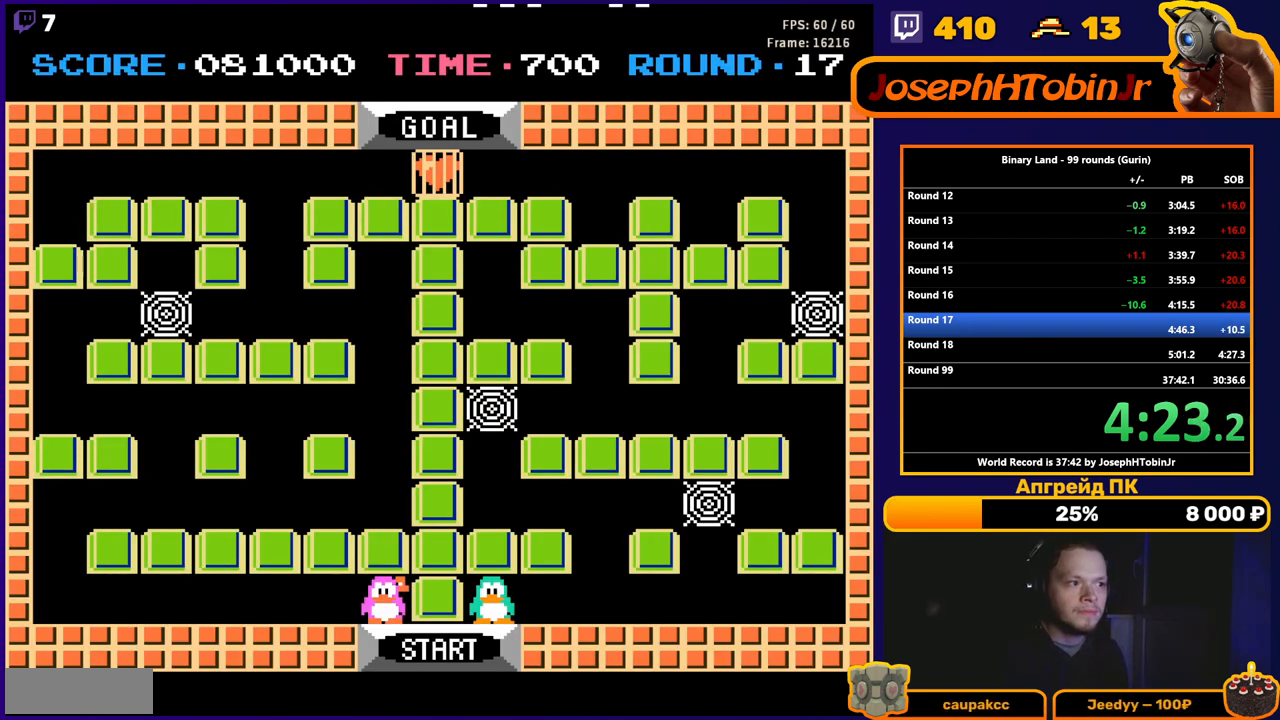
Gameplay with a controller (Nintendo layout); each line is a JSON object with the inputs held at the frame after it. "events" lists button and stick changes between this image and that frame as [ms after this image, input, new state], when the widget could be followed in between. Not read: L3 R3.
{"buttons": ["DPAD_RIGHT"], "events": [[317, "DPAD_RIGHT", "down"]]}
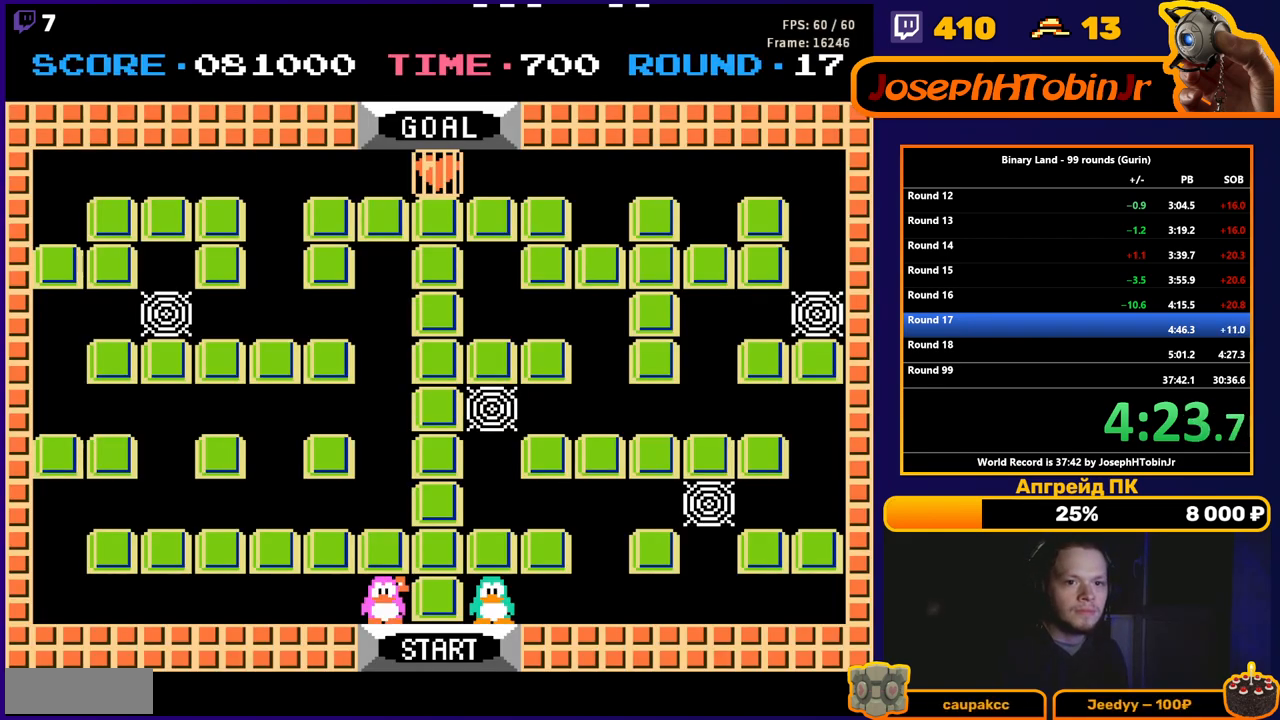
{"buttons": ["DPAD_RIGHT"], "events": []}
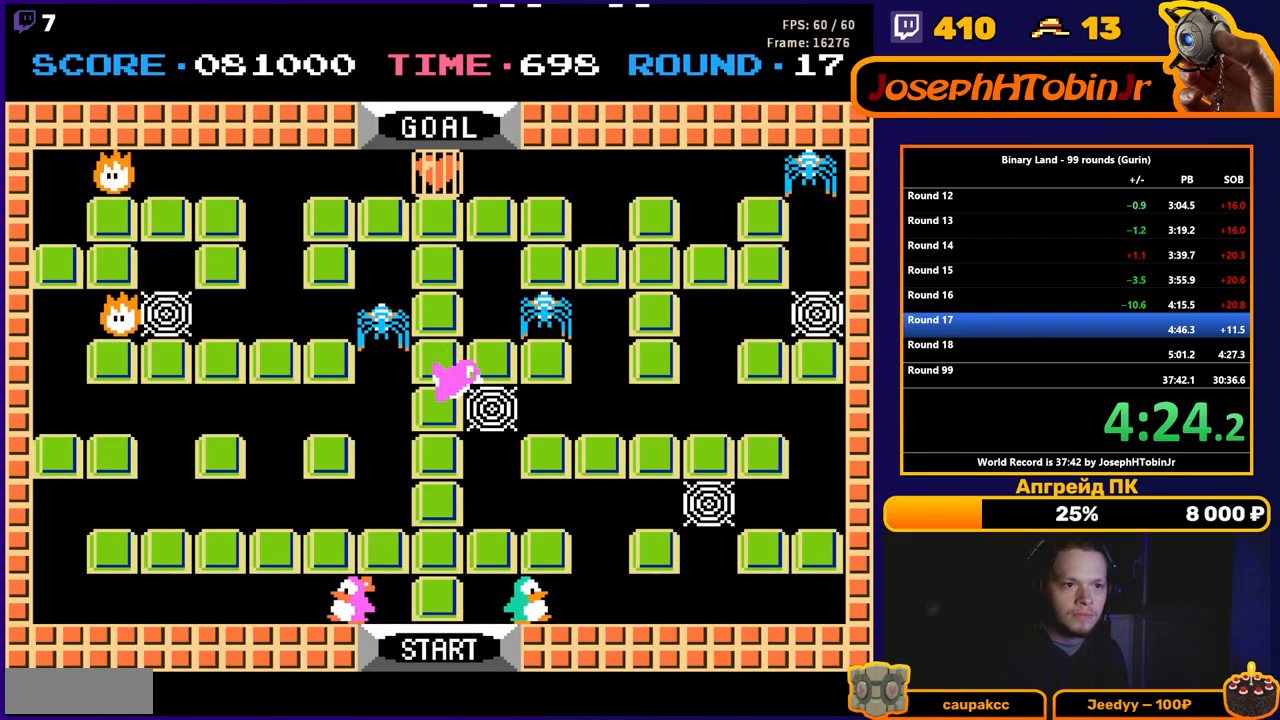
{"buttons": ["DPAD_RIGHT"], "events": []}
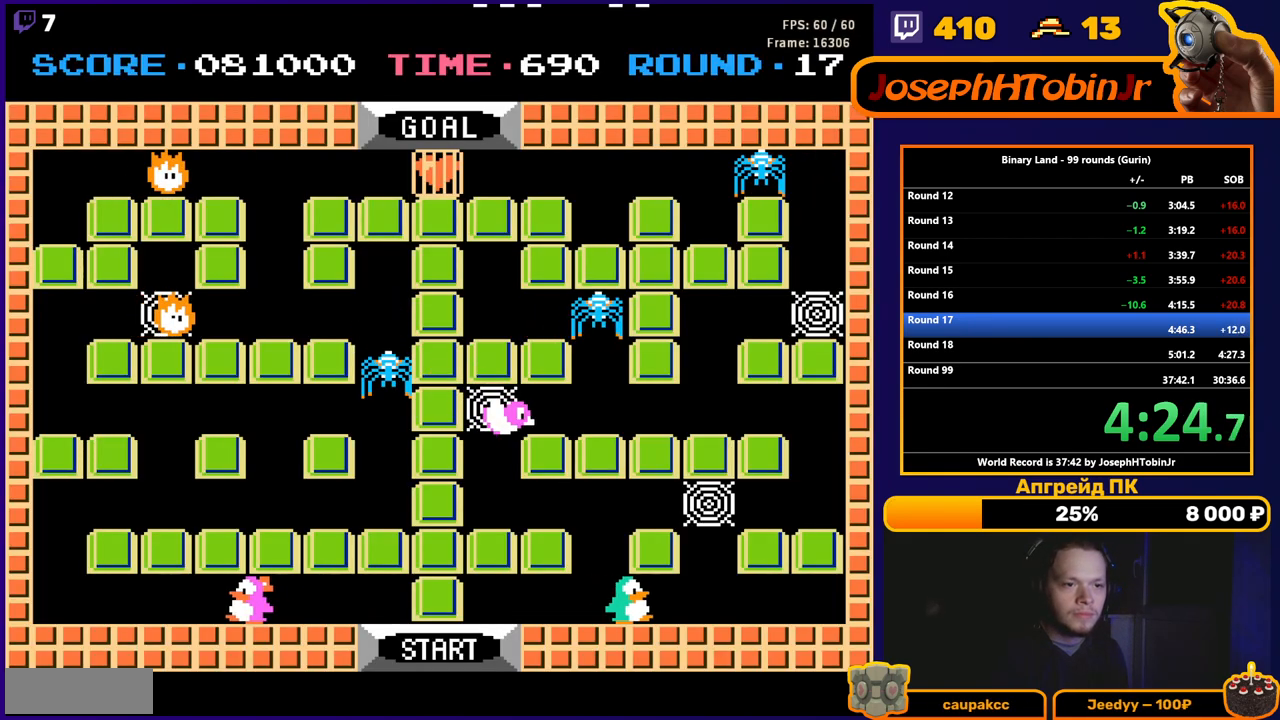
{"buttons": ["DPAD_UP"], "events": [[317, "DPAD_RIGHT", "up"], [317, "DPAD_UP", "down"], [417, "A", "down"], [483, "A", "up"]]}
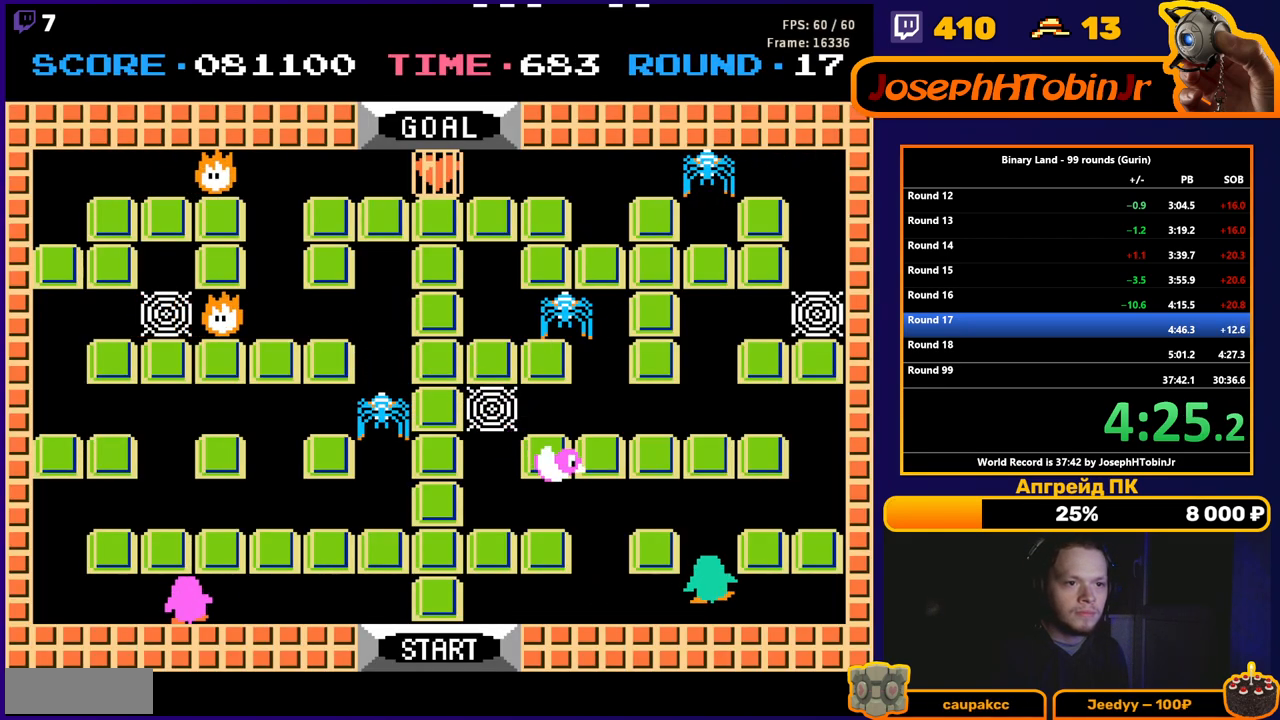
{"buttons": ["DPAD_RIGHT"], "events": [[333, "DPAD_RIGHT", "down"], [350, "DPAD_UP", "up"]]}
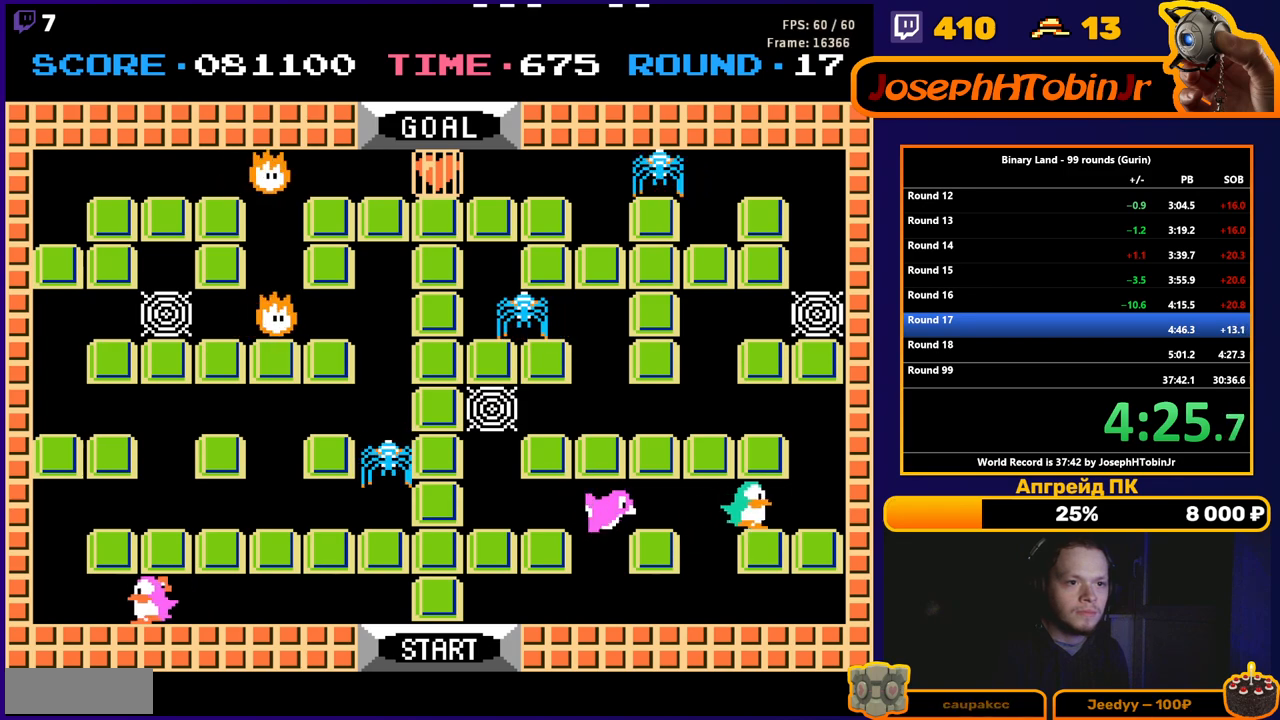
{"buttons": ["DPAD_UP"], "events": [[350, "DPAD_RIGHT", "up"], [350, "DPAD_UP", "down"]]}
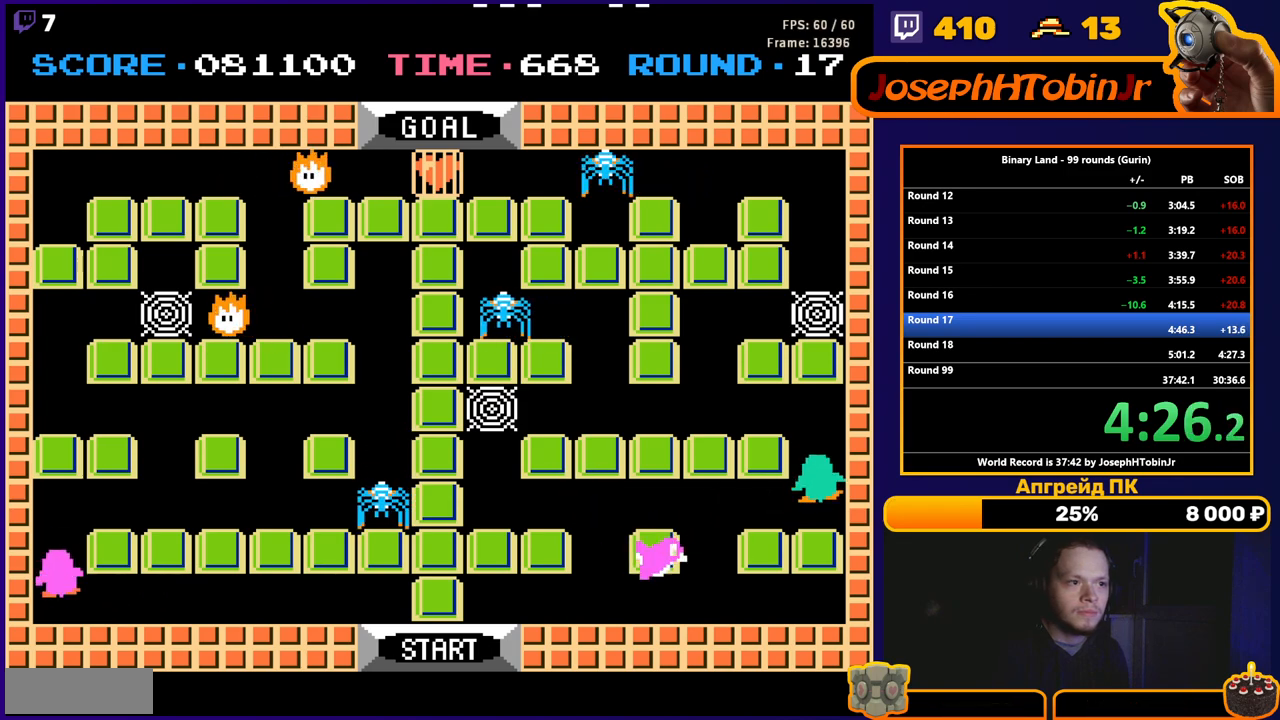
{"buttons": ["DPAD_LEFT"], "events": [[333, "DPAD_LEFT", "down"], [350, "DPAD_UP", "up"]]}
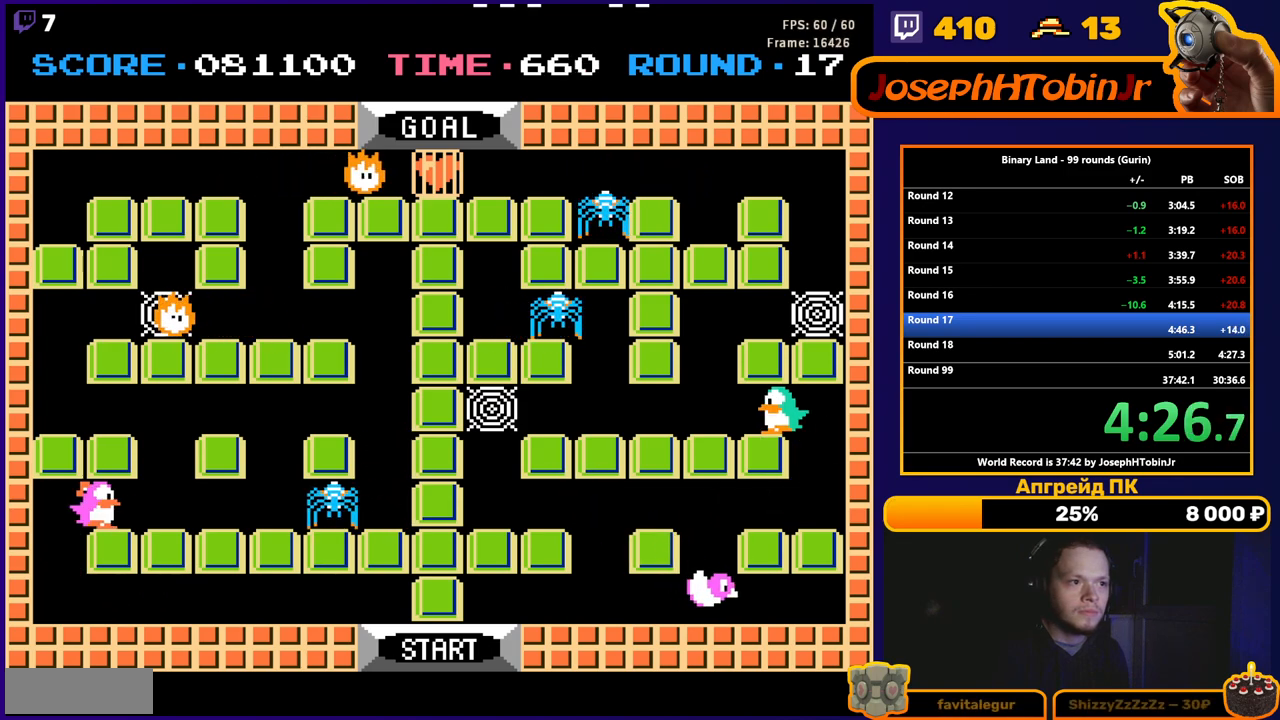
{"buttons": ["DPAD_UP"], "events": [[267, "DPAD_LEFT", "up"], [267, "DPAD_UP", "down"]]}
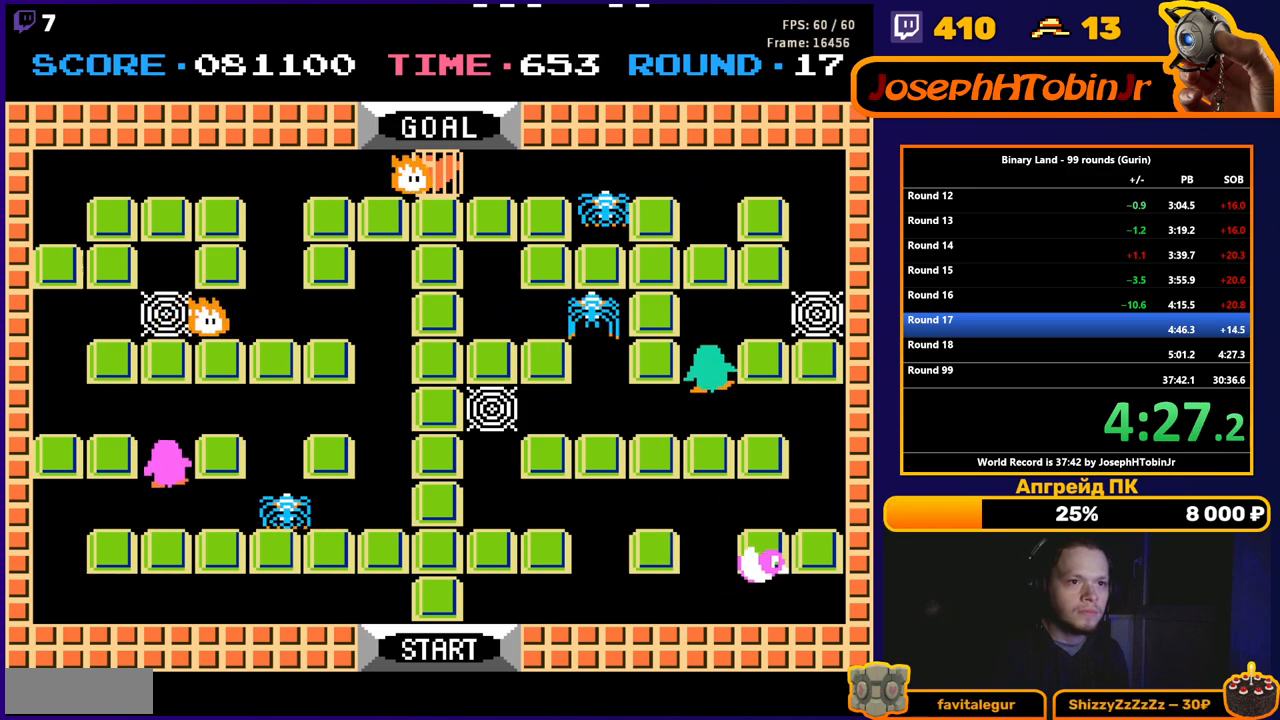
{"buttons": [], "events": [[283, "DPAD_RIGHT", "down"], [283, "DPAD_UP", "up"], [367, "A", "down"], [433, "A", "up"], [450, "DPAD_RIGHT", "up"]]}
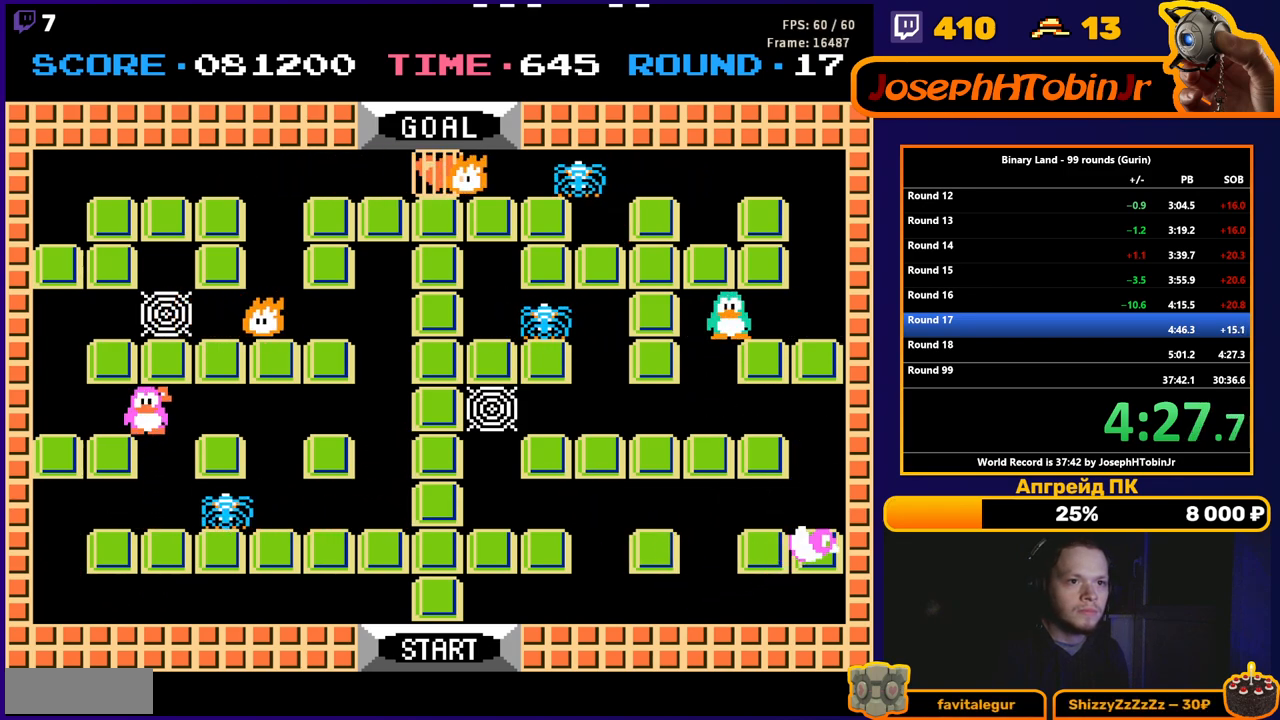
{"buttons": ["DPAD_UP"], "events": [[50, "DPAD_RIGHT", "down"], [367, "DPAD_UP", "down"], [383, "DPAD_RIGHT", "up"]]}
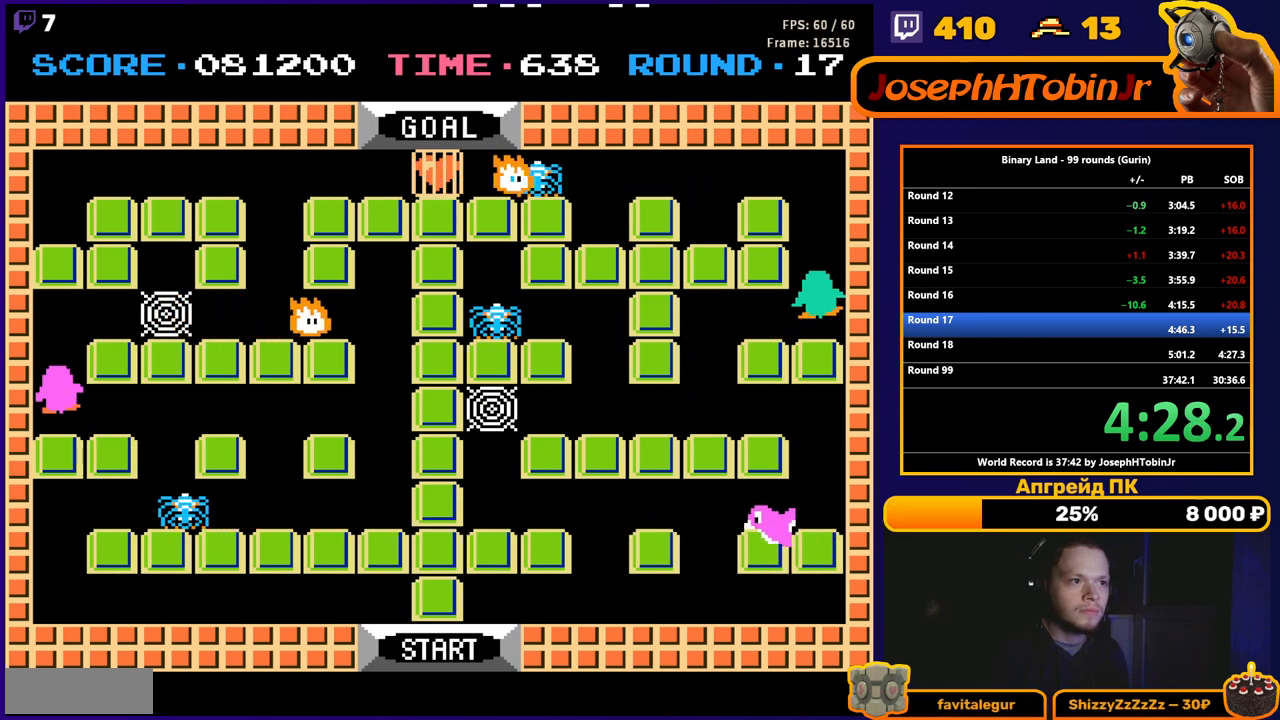
{"buttons": ["DPAD_LEFT"], "events": [[367, "DPAD_LEFT", "down"], [383, "DPAD_UP", "up"], [450, "A", "down"], [500, "A", "up"]]}
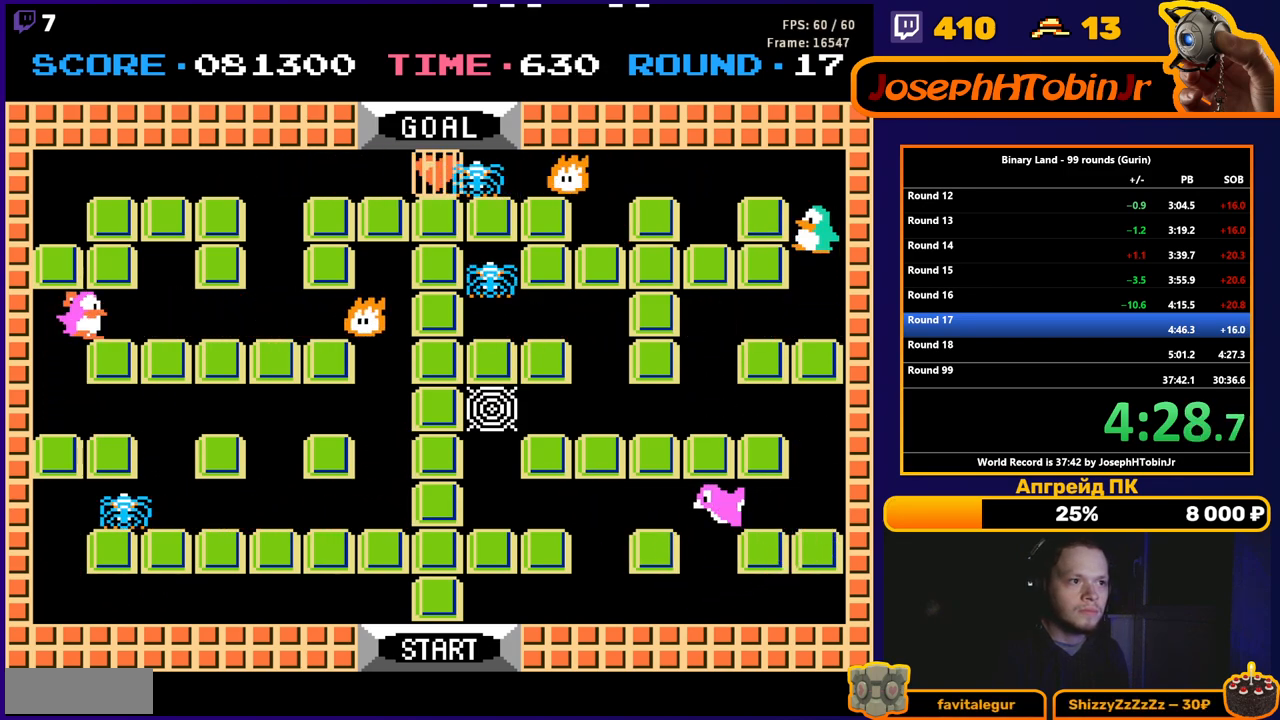
{"buttons": ["DPAD_LEFT"], "events": []}
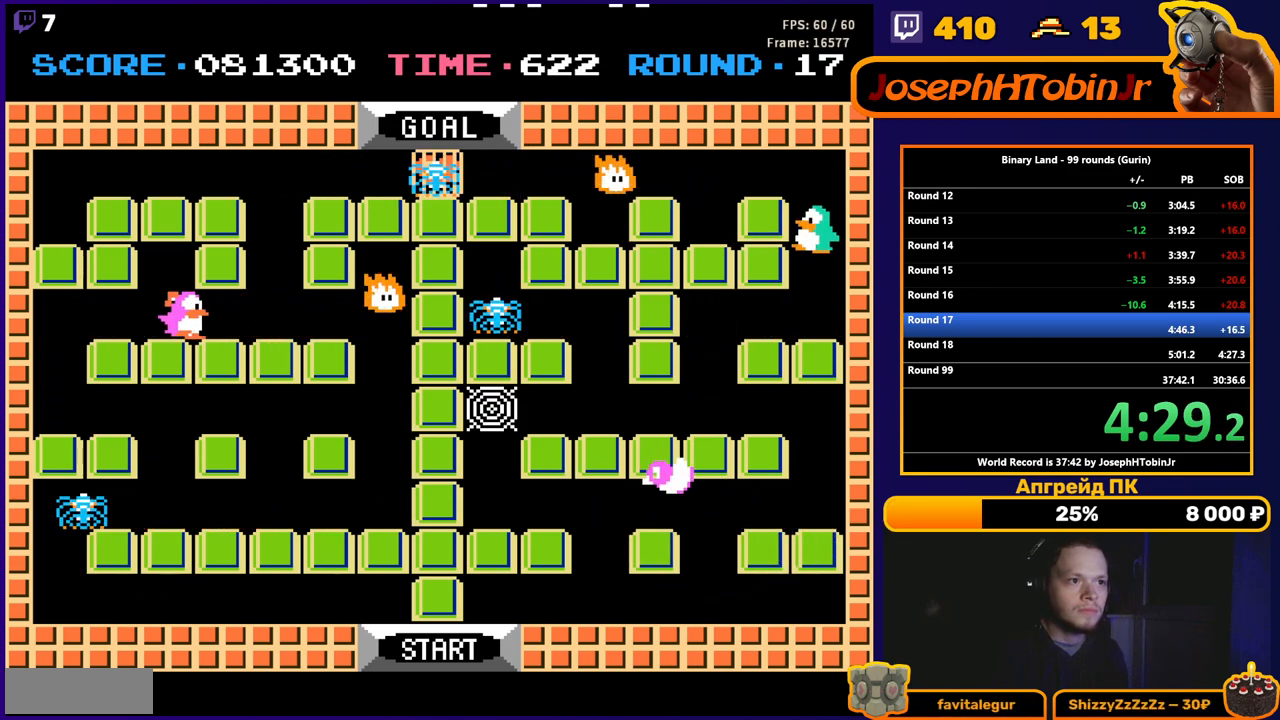
{"buttons": ["DPAD_UP"], "events": [[417, "DPAD_LEFT", "up"], [417, "DPAD_UP", "down"]]}
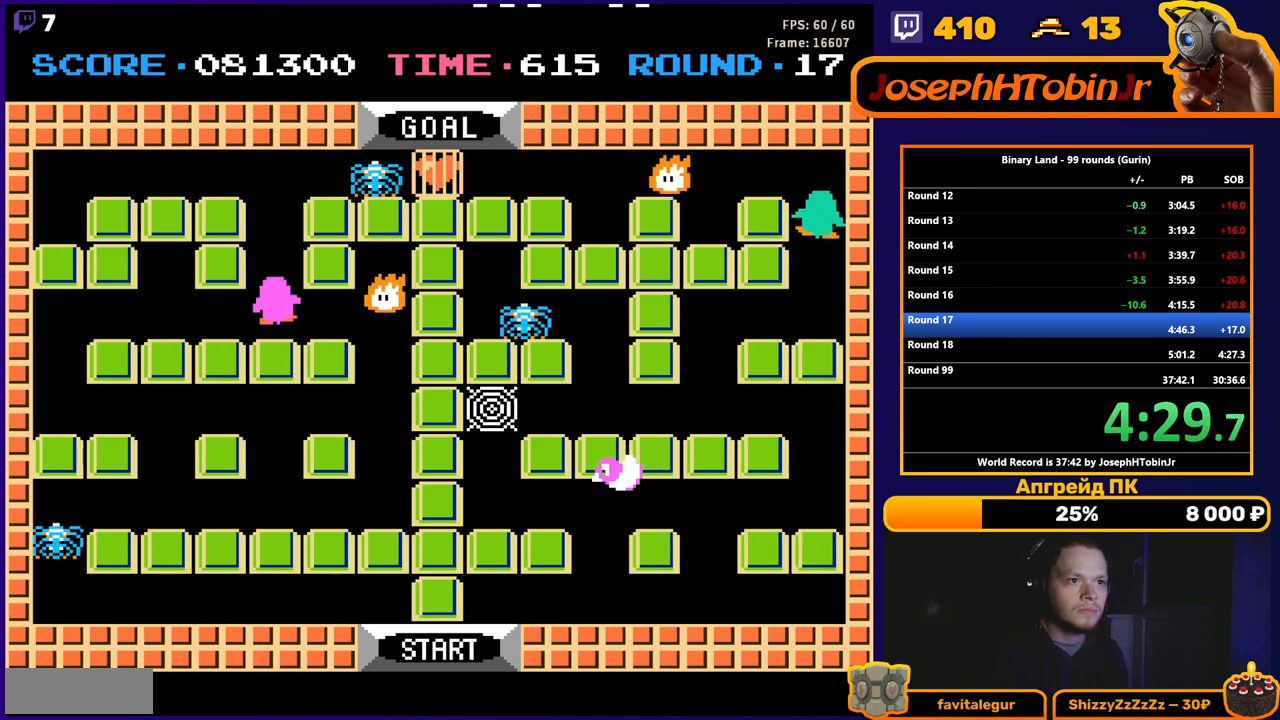
{"buttons": ["DPAD_DOWN"], "events": [[133, "DPAD_UP", "up"], [167, "DPAD_DOWN", "down"]]}
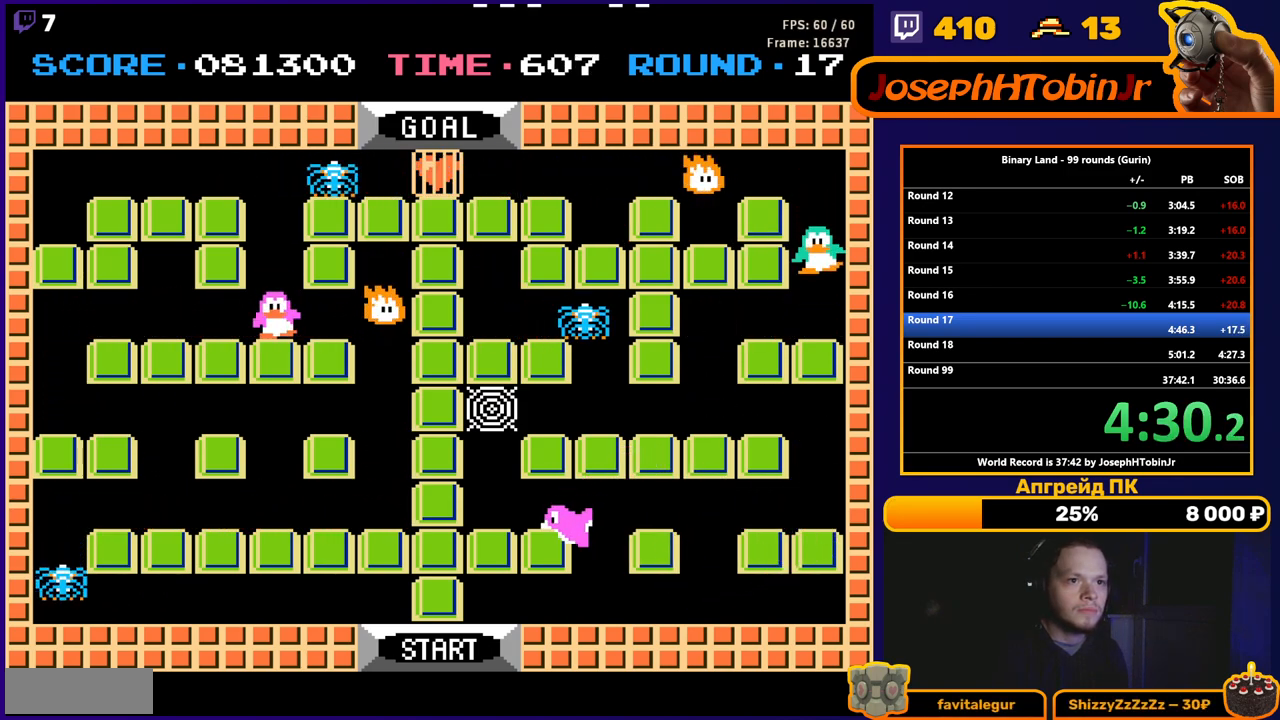
{"buttons": [], "events": [[217, "DPAD_DOWN", "up"]]}
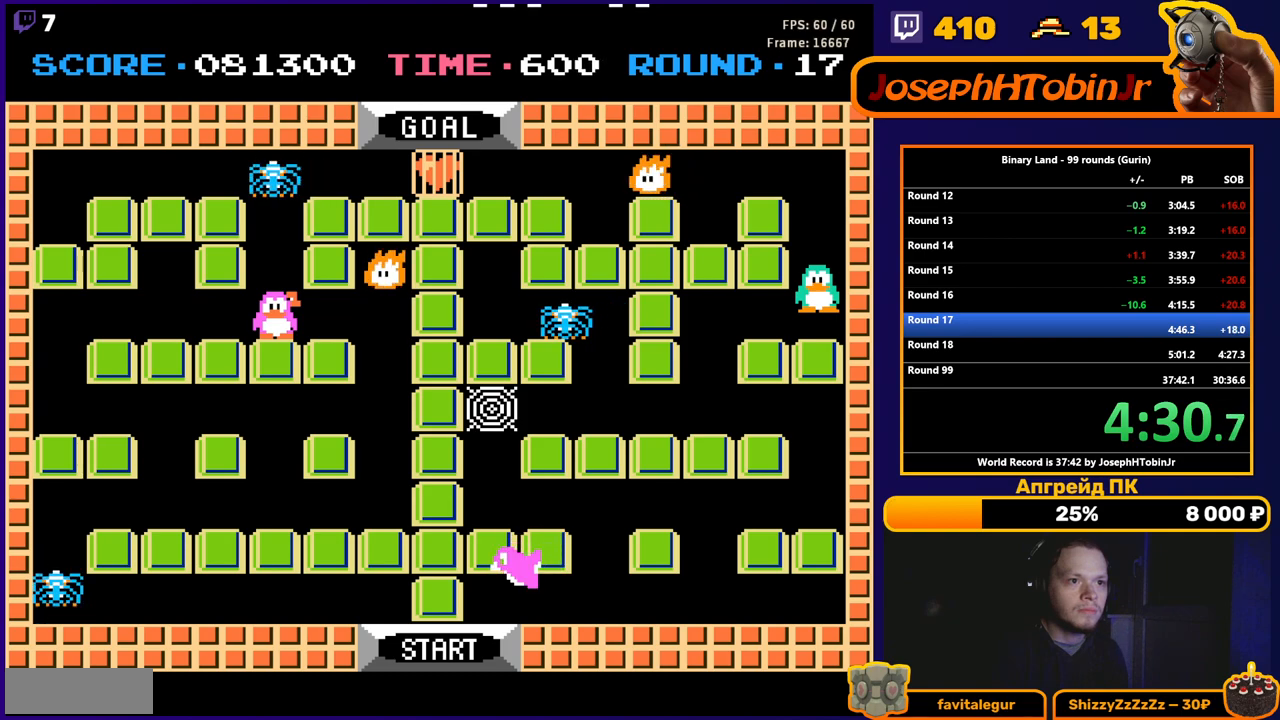
{"buttons": ["DPAD_UP"], "events": [[383, "DPAD_UP", "down"]]}
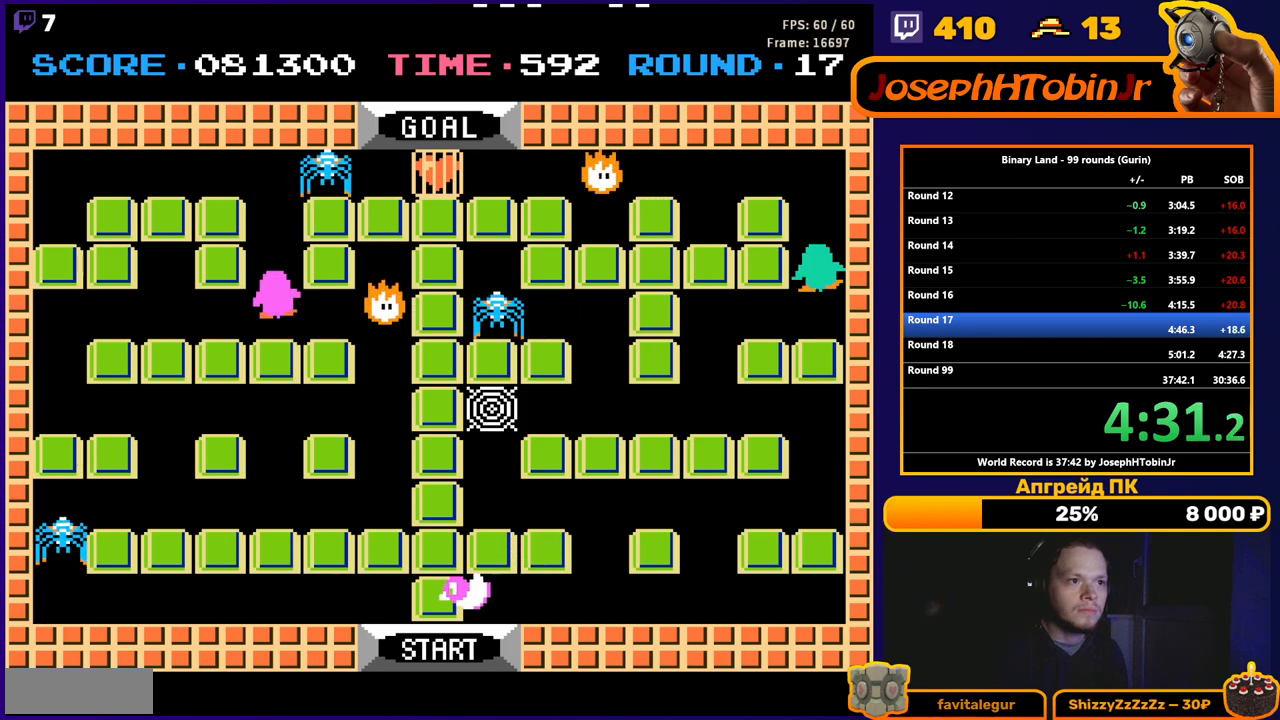
{"buttons": ["DPAD_UP"], "events": [[83, "DPAD_UP", "up"], [200, "DPAD_UP", "down"]]}
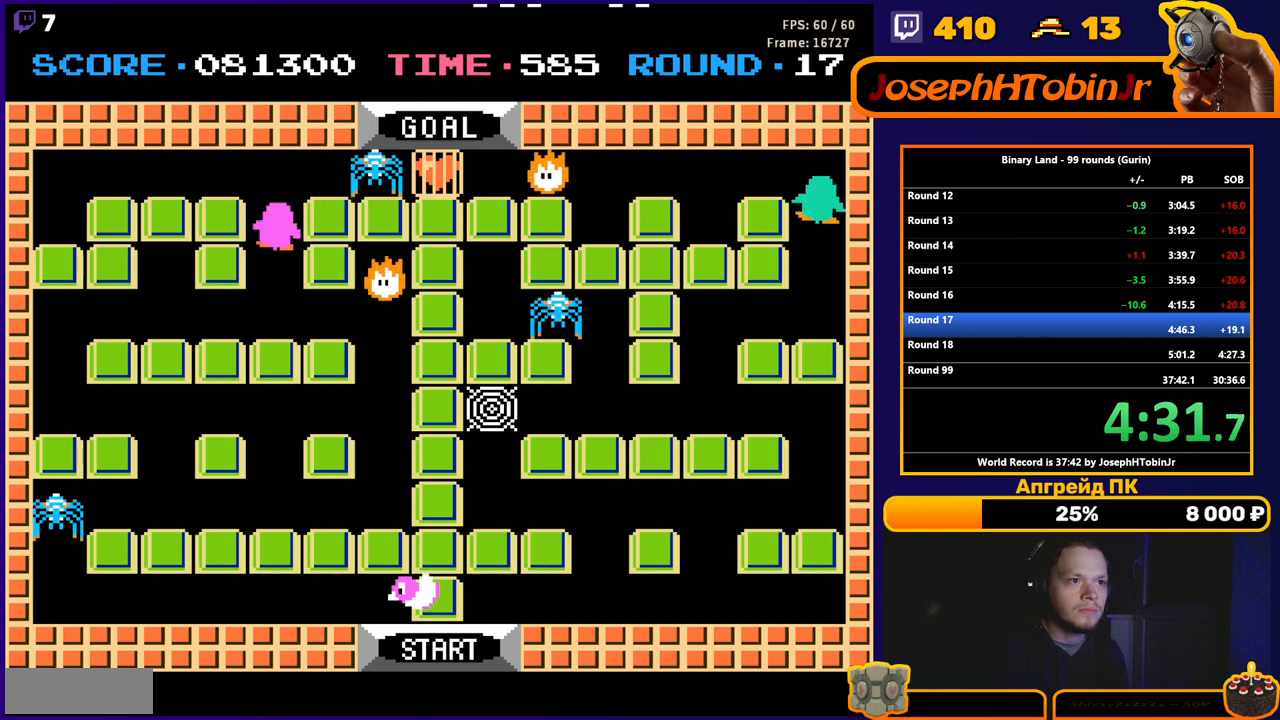
{"buttons": ["DPAD_RIGHT"], "events": [[283, "DPAD_RIGHT", "down"], [283, "DPAD_UP", "up"]]}
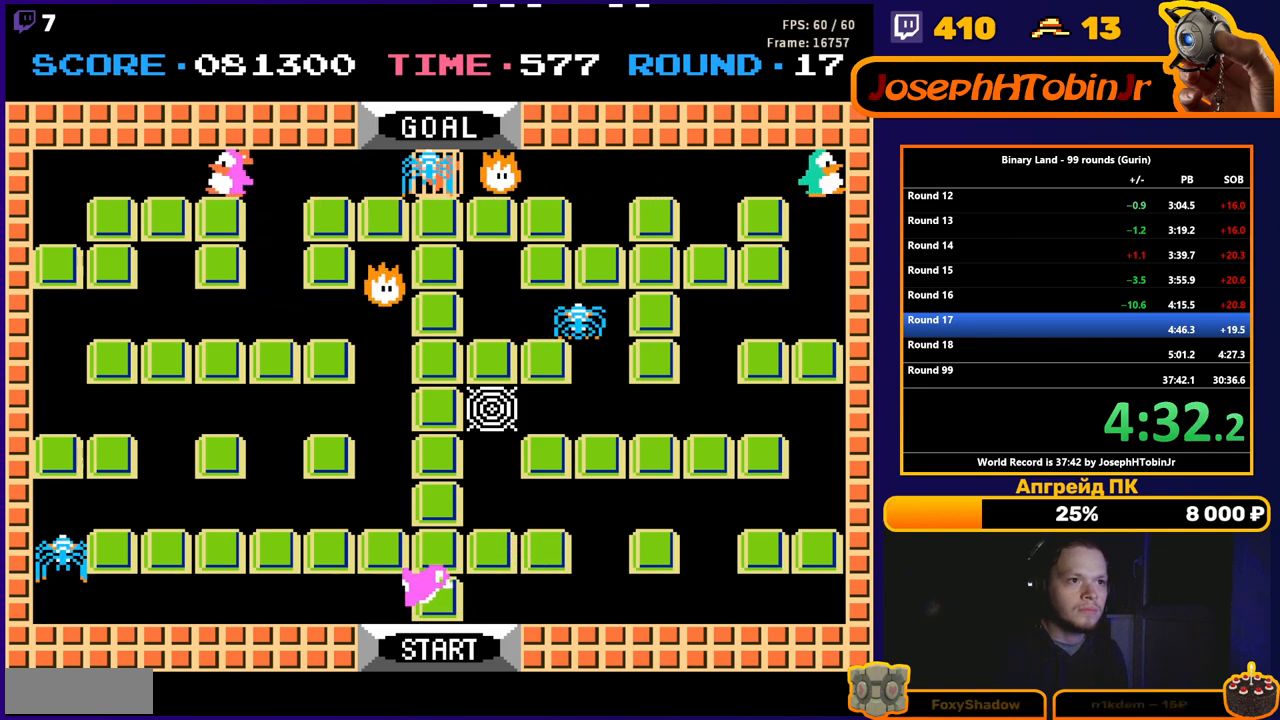
{"buttons": ["DPAD_RIGHT"], "events": []}
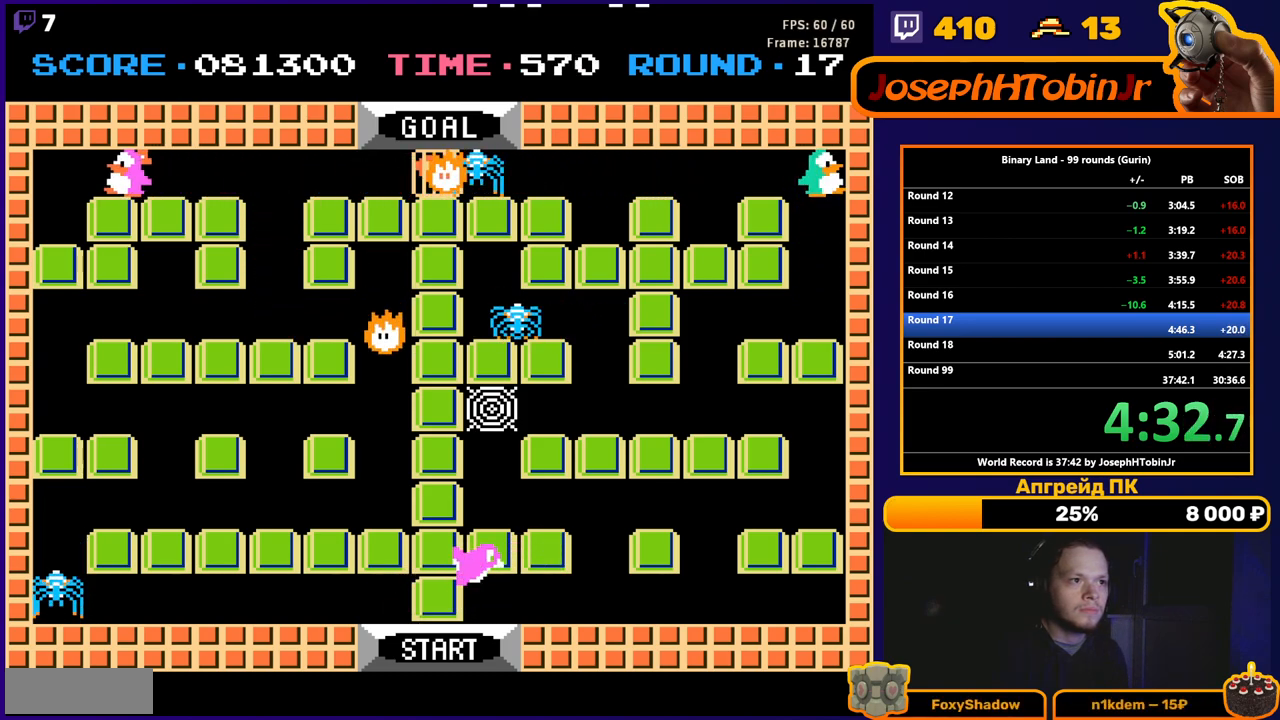
{"buttons": ["DPAD_LEFT"], "events": [[433, "DPAD_RIGHT", "up"], [433, "DPAD_UP", "down"], [450, "DPAD_LEFT", "down"], [450, "DPAD_UP", "up"]]}
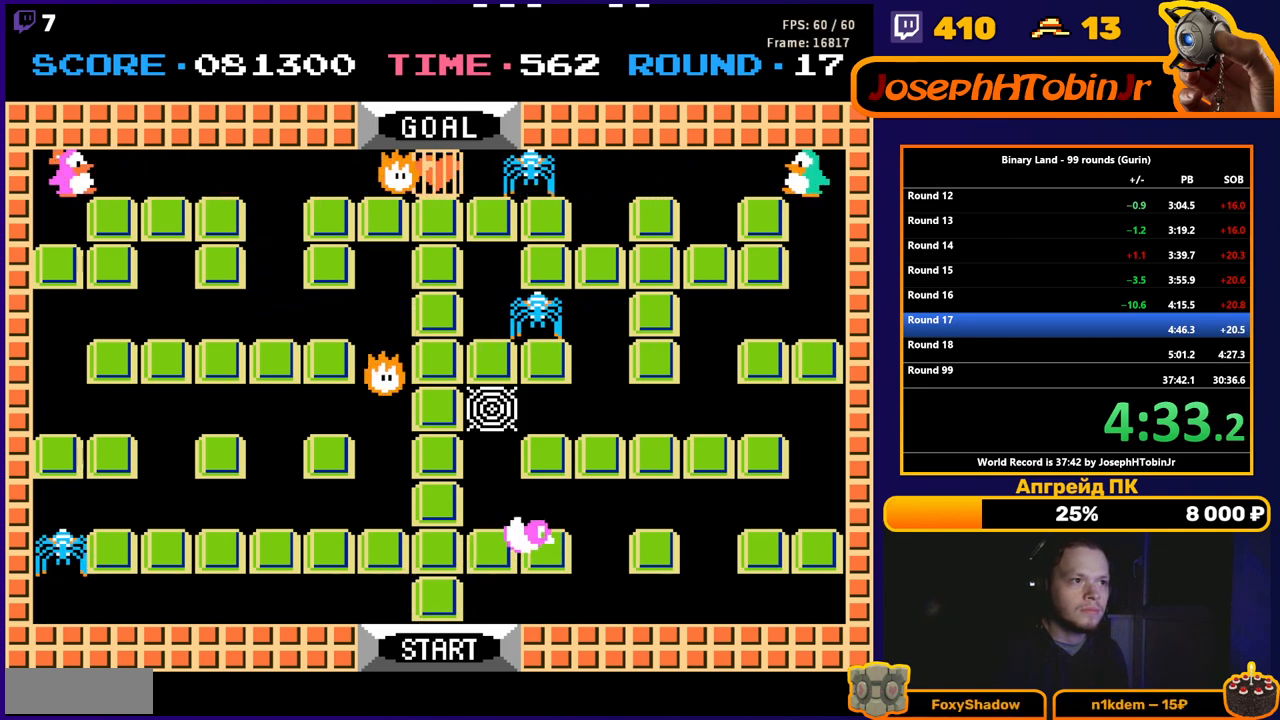
{"buttons": ["DPAD_LEFT"], "events": []}
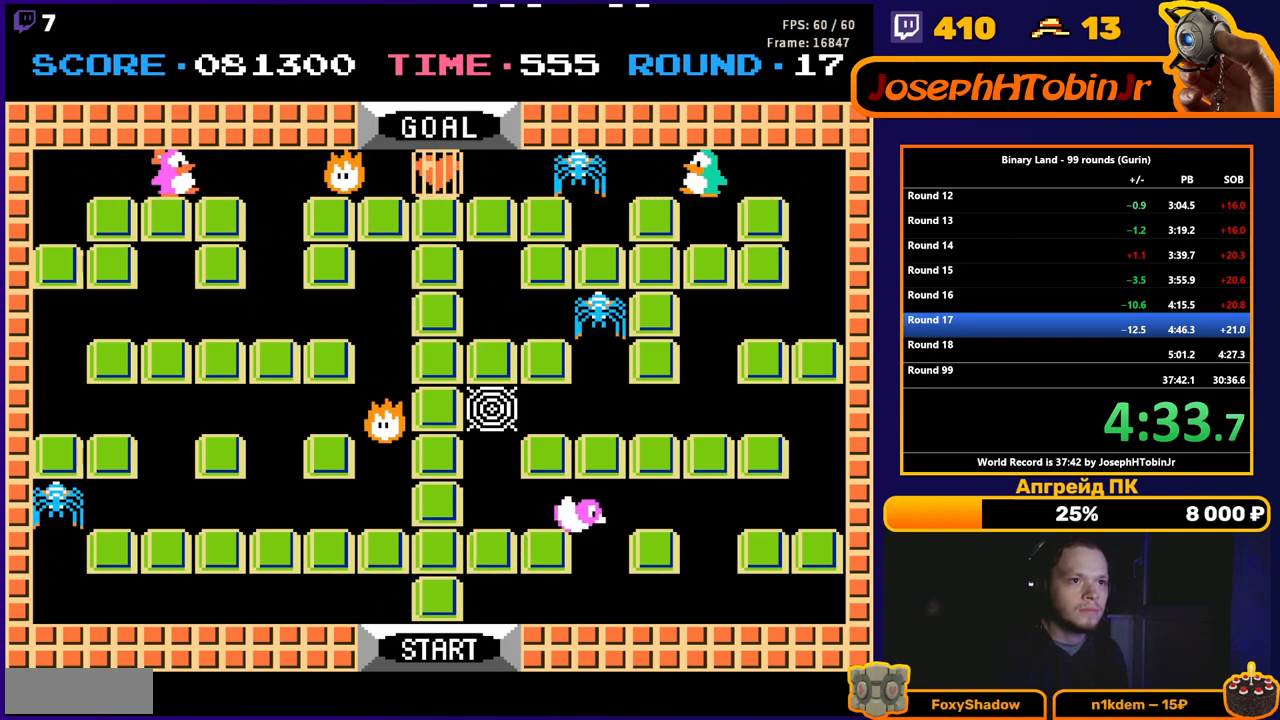
{"buttons": [], "events": [[117, "A", "down"], [200, "DPAD_LEFT", "up"], [217, "A", "up"]]}
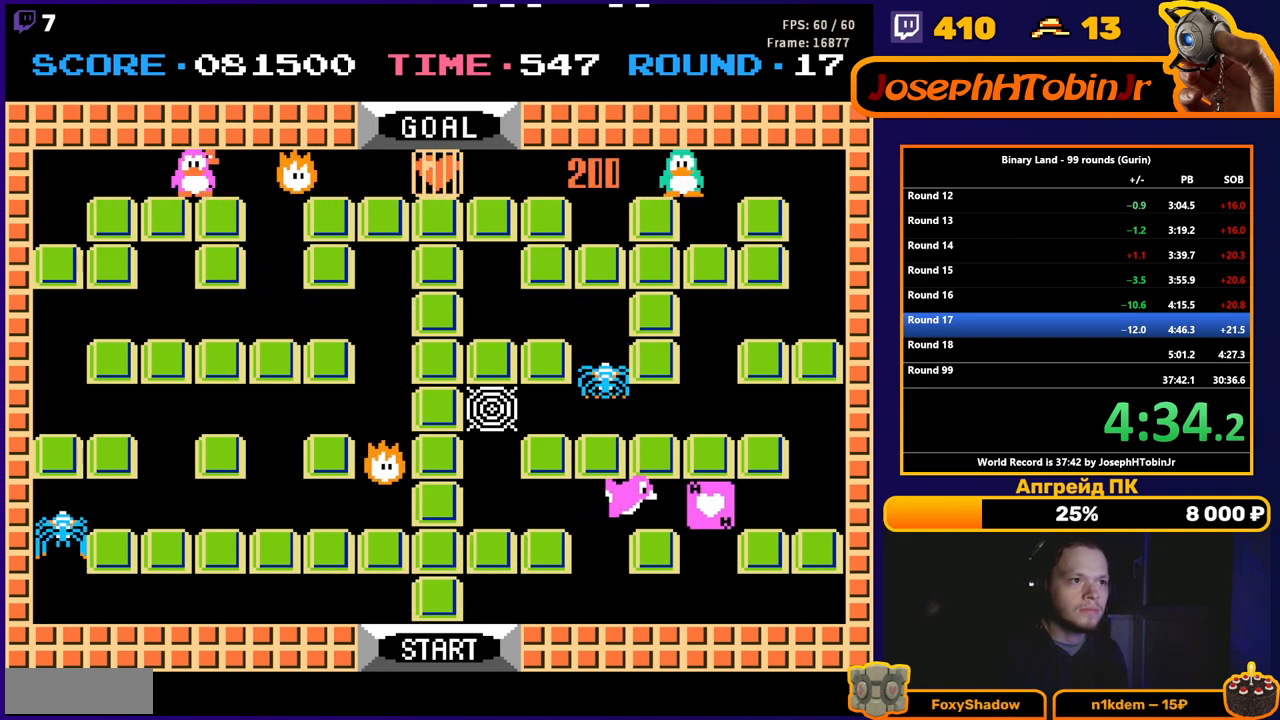
{"buttons": ["DPAD_RIGHT"], "events": [[100, "DPAD_RIGHT", "down"], [200, "DPAD_RIGHT", "up"], [483, "DPAD_RIGHT", "down"]]}
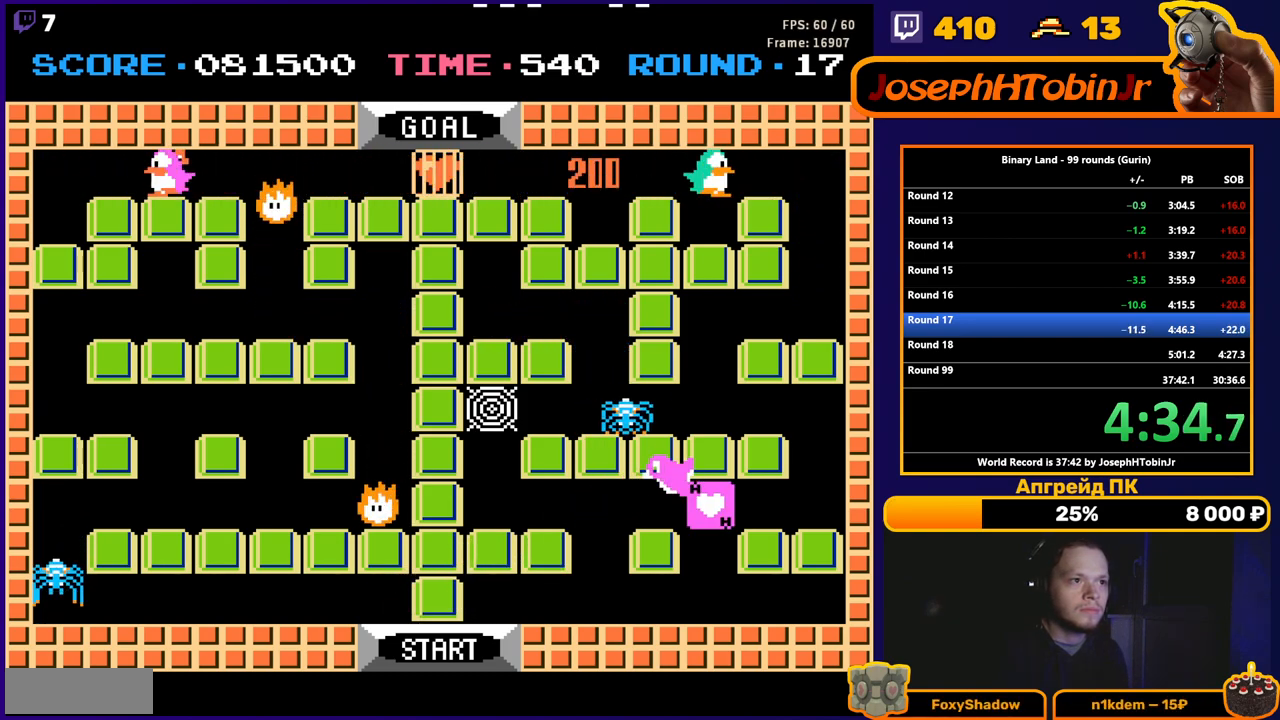
{"buttons": ["DPAD_LEFT"], "events": [[83, "DPAD_RIGHT", "up"], [100, "DPAD_LEFT", "down"]]}
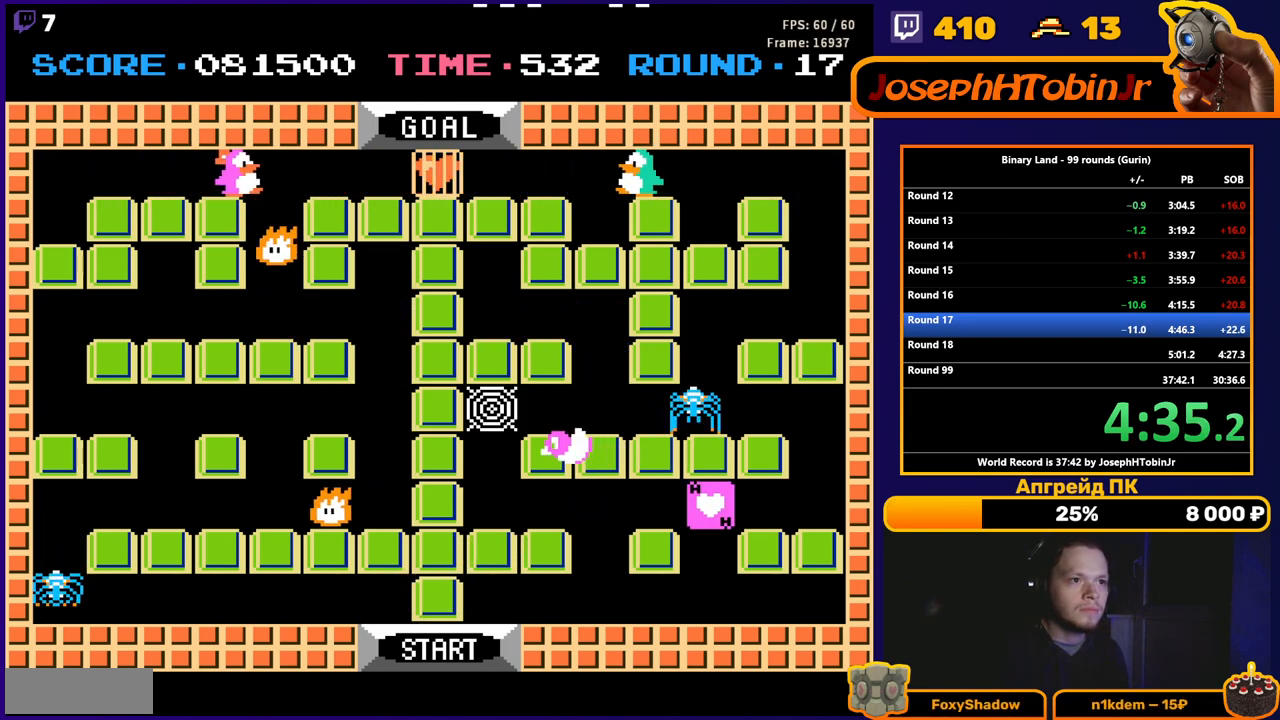
{"buttons": ["DPAD_LEFT"], "events": []}
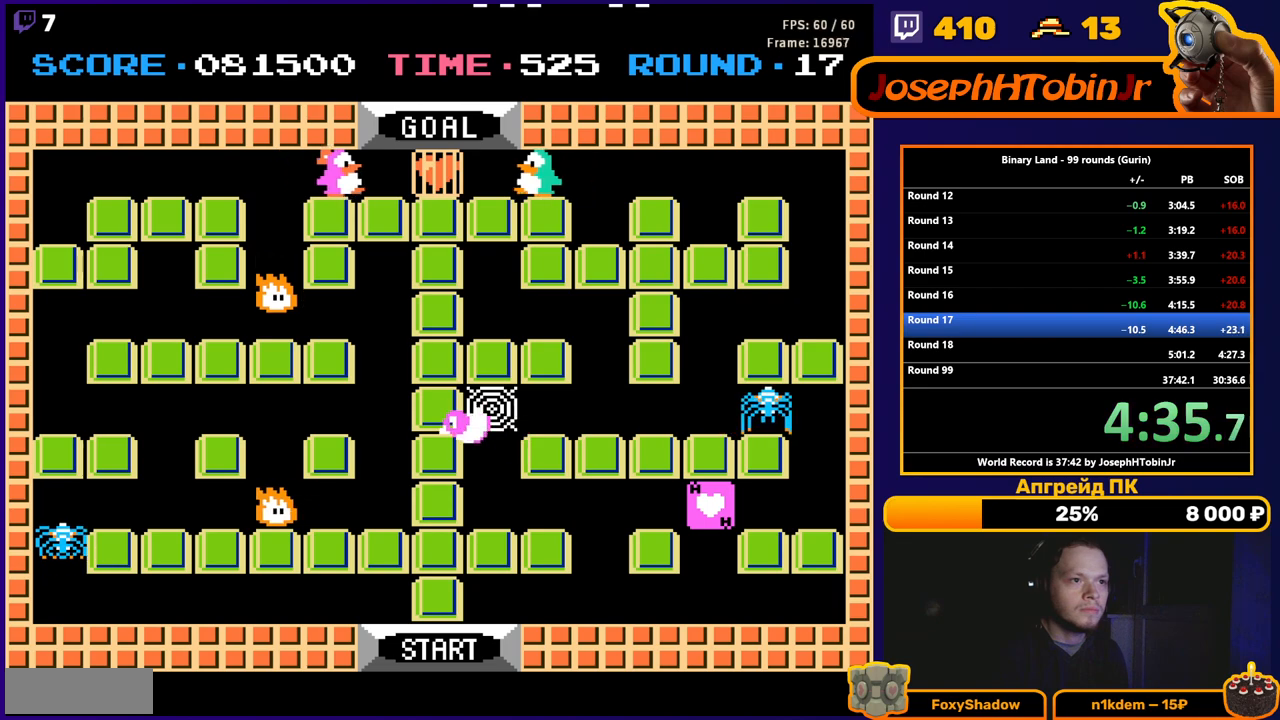
{"buttons": [], "events": [[450, "DPAD_LEFT", "up"]]}